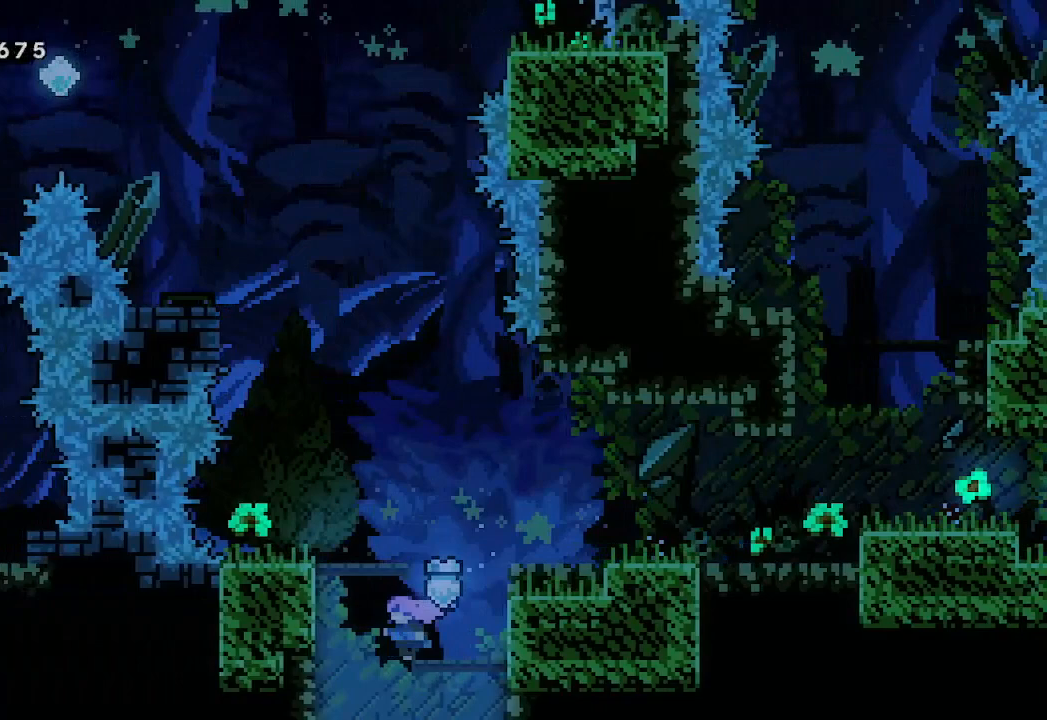
Gameplay with a controller (Xbox layout); each line is a JSON object with the inputs held at the frame after it. "events" lists button and stick changes between this image and that frame as [ms after this image, input, new state], when the widget could be followed in between. Not read: right_stick.
{"buttons": [], "left_stick": "right", "events": [[100, "left_stick", "left"], [267, "left_stick", "center"], [367, "left_stick", "right"]]}
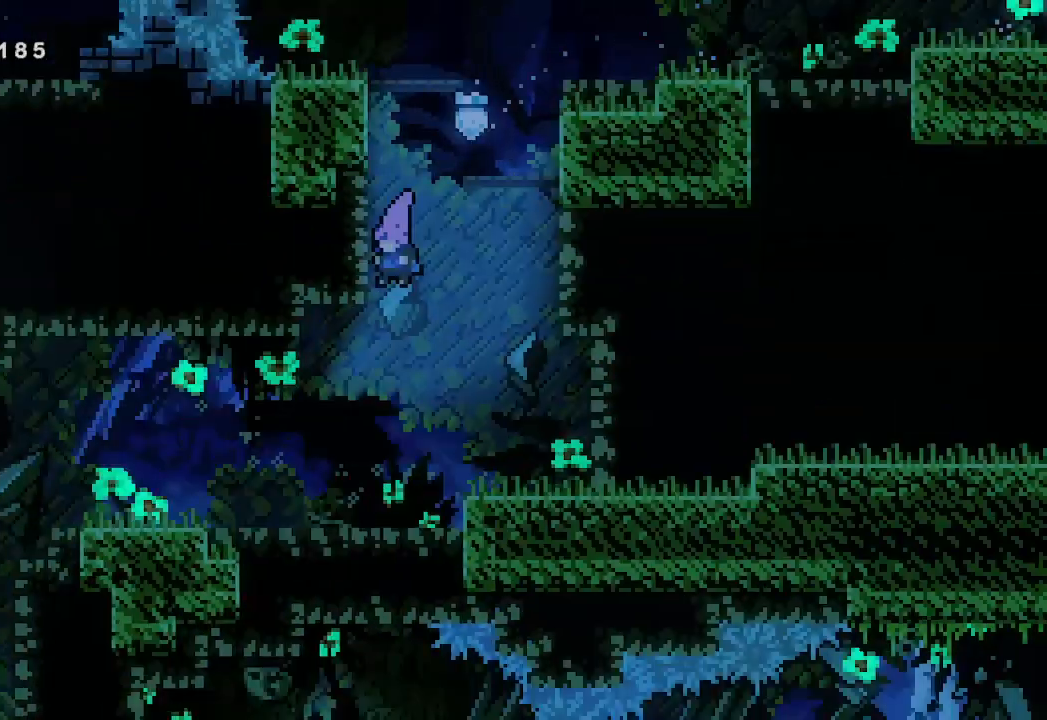
{"buttons": [], "left_stick": "left", "events": [[333, "left_stick", "center"], [467, "left_stick", "left"]]}
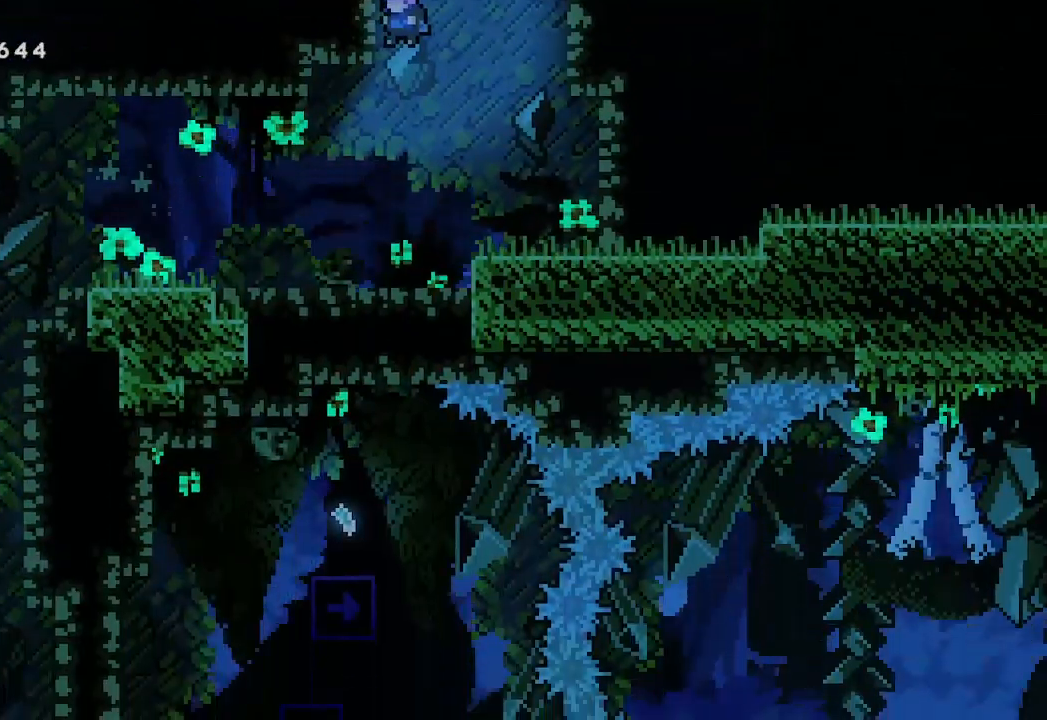
{"buttons": [], "left_stick": "left", "events": []}
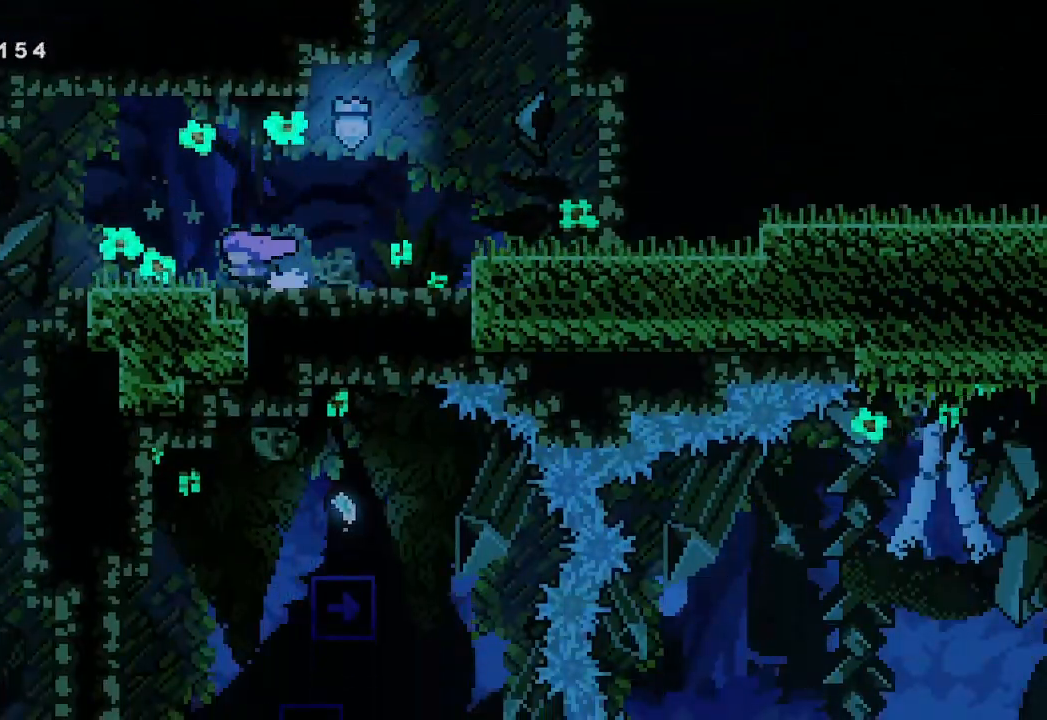
{"buttons": [], "left_stick": "left", "events": []}
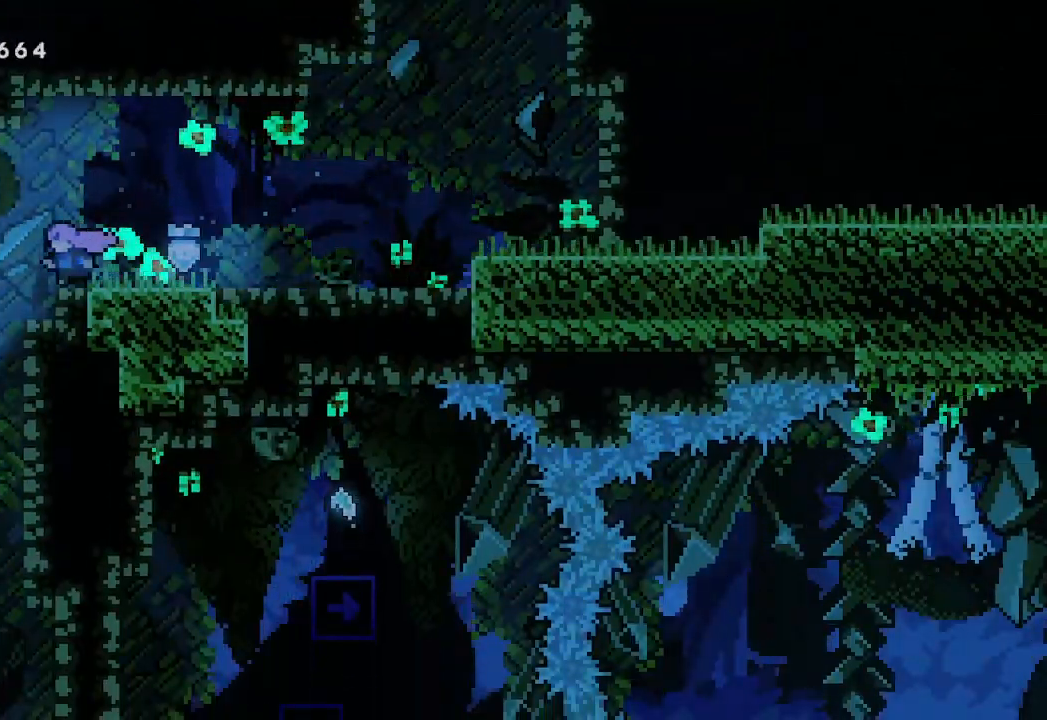
{"buttons": [], "left_stick": "center", "events": [[233, "left_stick", "center"]]}
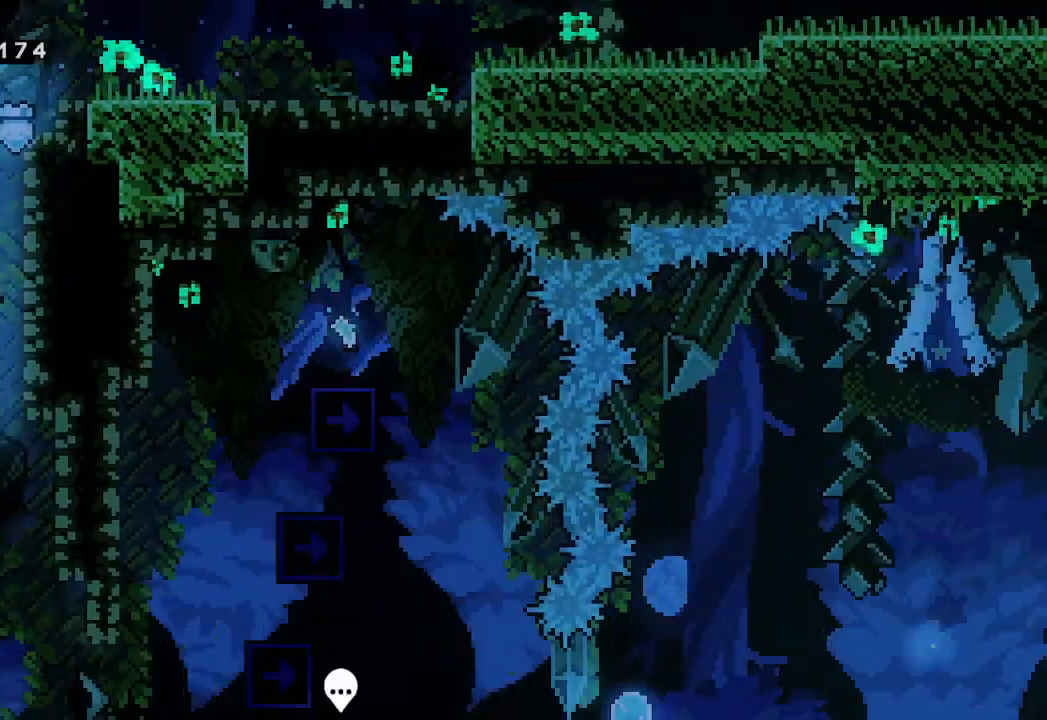
{"buttons": [], "left_stick": "center", "events": []}
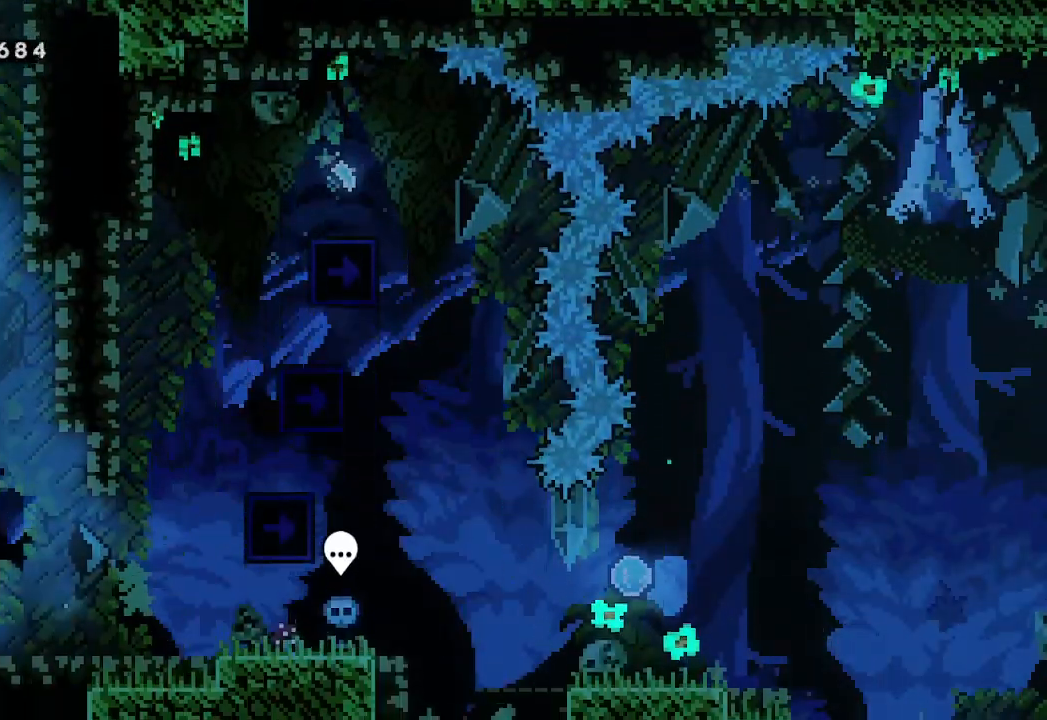
{"buttons": [], "left_stick": "center", "events": [[67, "left_stick", "right"], [433, "left_stick", "center"]]}
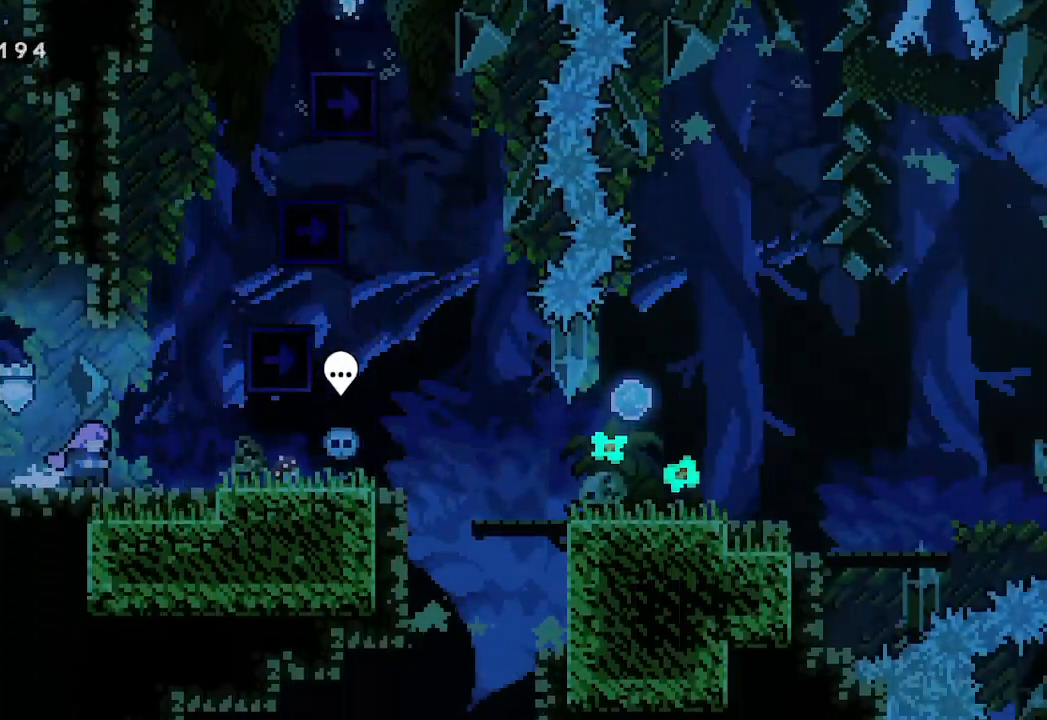
{"buttons": ["A"], "left_stick": "right", "events": [[133, "left_stick", "right"], [333, "A", "down"]]}
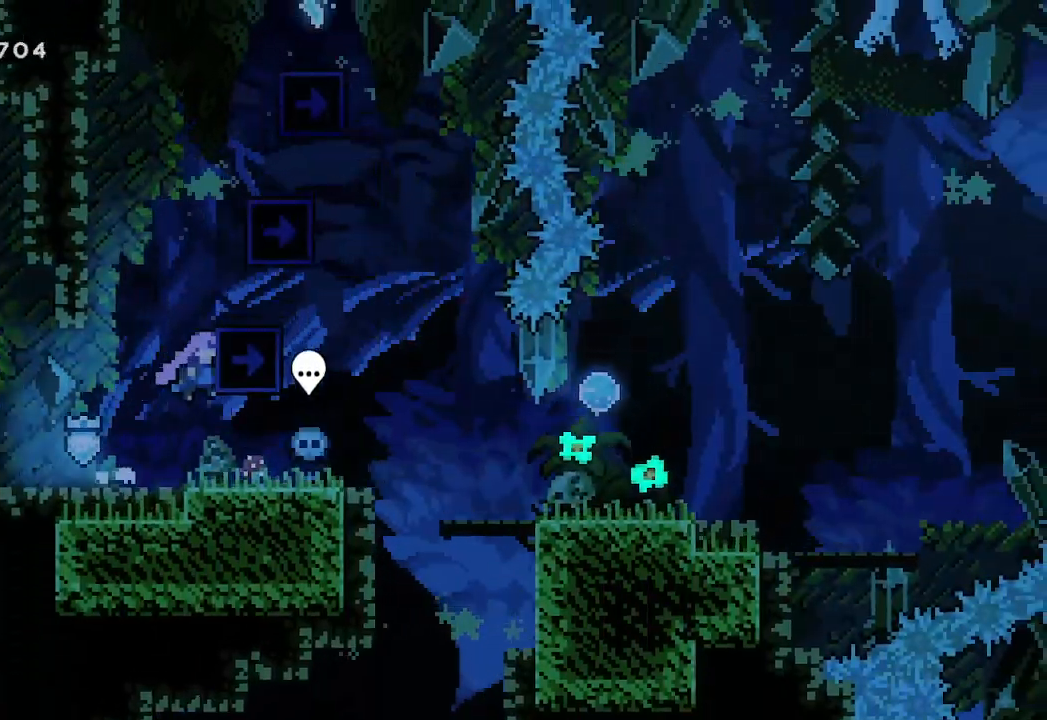
{"buttons": [], "left_stick": "left", "events": [[67, "A", "up"], [133, "A", "down"], [167, "left_stick", "left"], [367, "A", "up"]]}
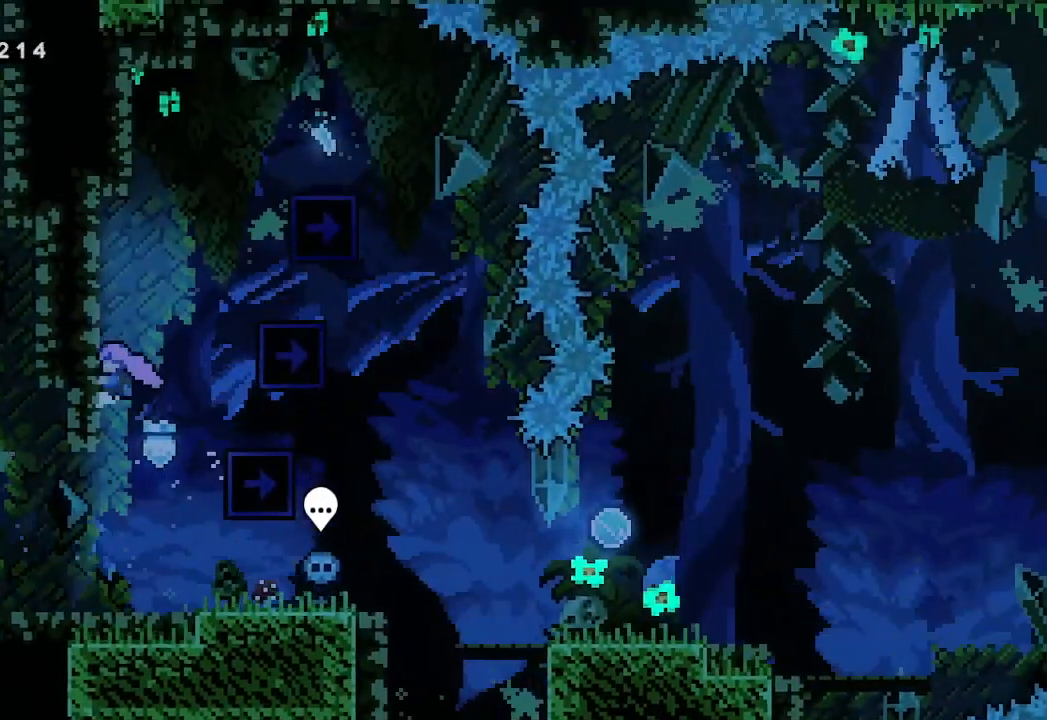
{"buttons": [], "left_stick": "right", "events": [[300, "A", "down"], [367, "left_stick", "right"], [467, "A", "up"]]}
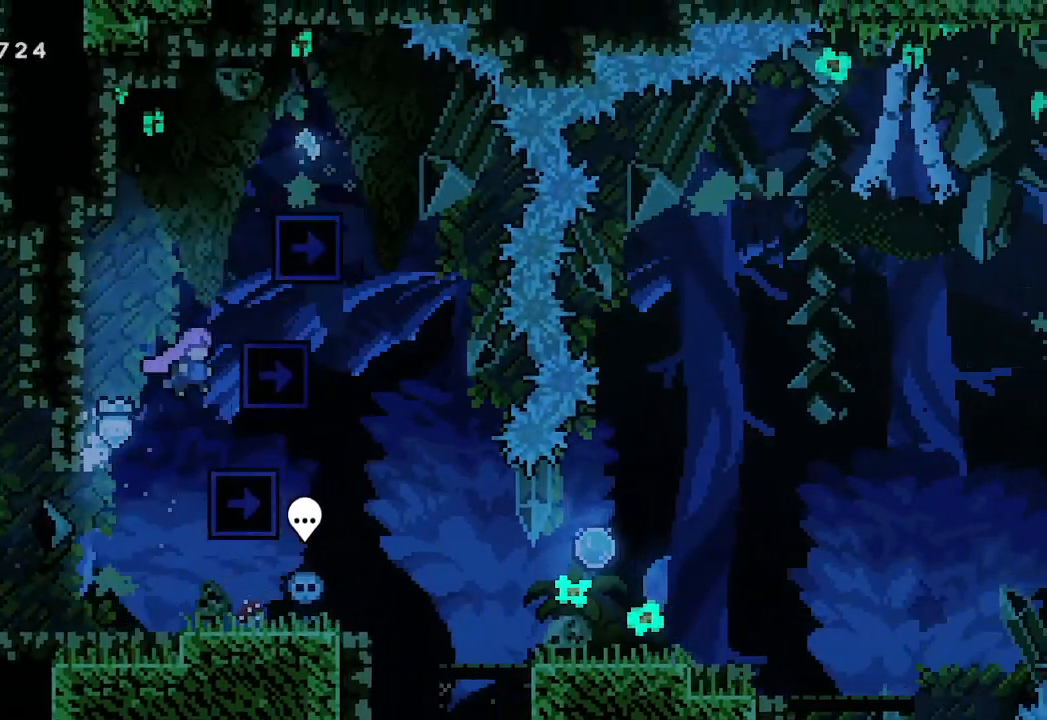
{"buttons": [], "left_stick": "left", "events": [[200, "A", "down"], [233, "left_stick", "left"], [400, "A", "up"]]}
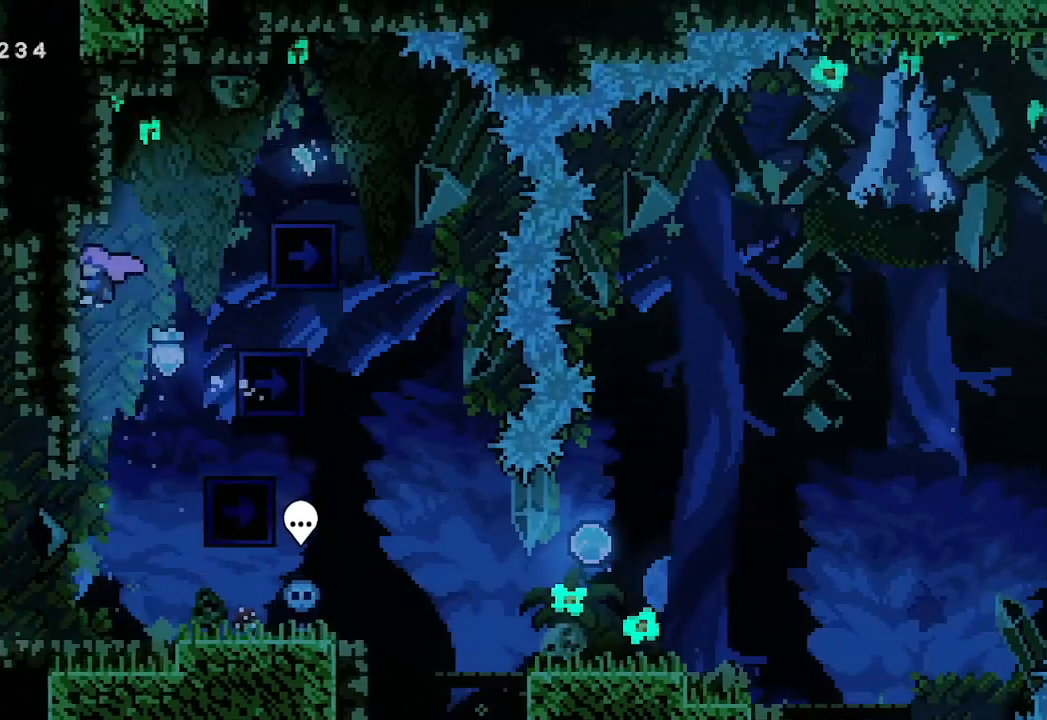
{"buttons": ["A"], "left_stick": "right", "events": [[100, "A", "down"], [133, "left_stick", "right"]]}
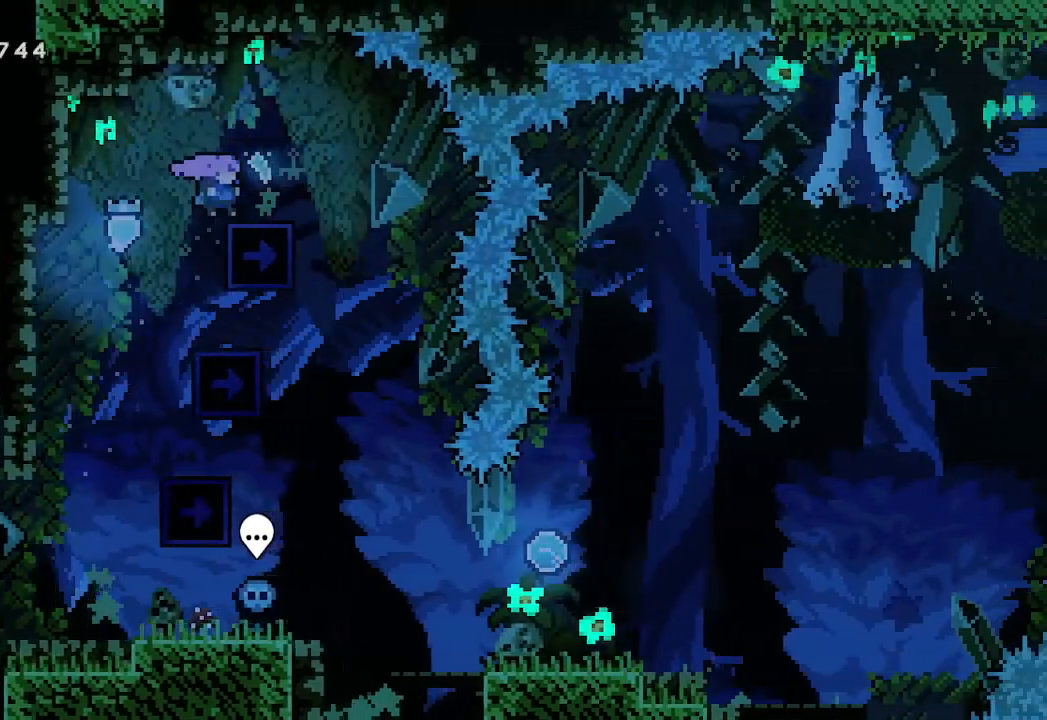
{"buttons": [], "left_stick": "left", "events": [[67, "A", "up"], [67, "left_stick", "center"], [267, "A", "down"], [367, "A", "up"], [433, "left_stick", "left"]]}
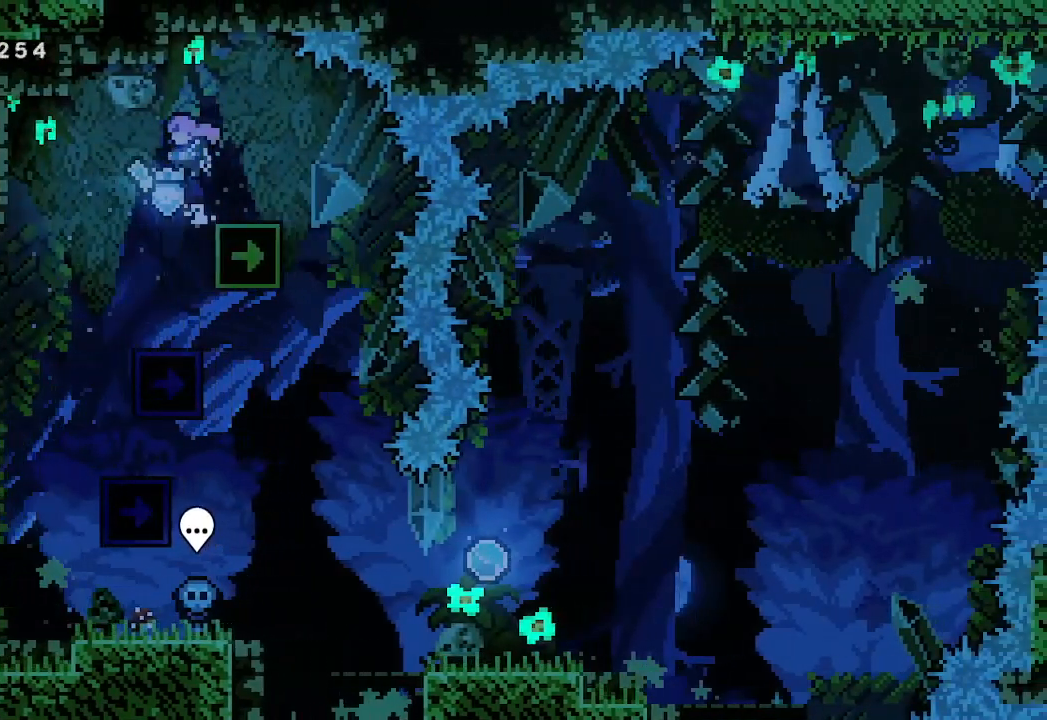
{"buttons": ["A"], "left_stick": "left", "events": [[33, "left_stick", "center"], [467, "A", "down"], [500, "left_stick", "left"]]}
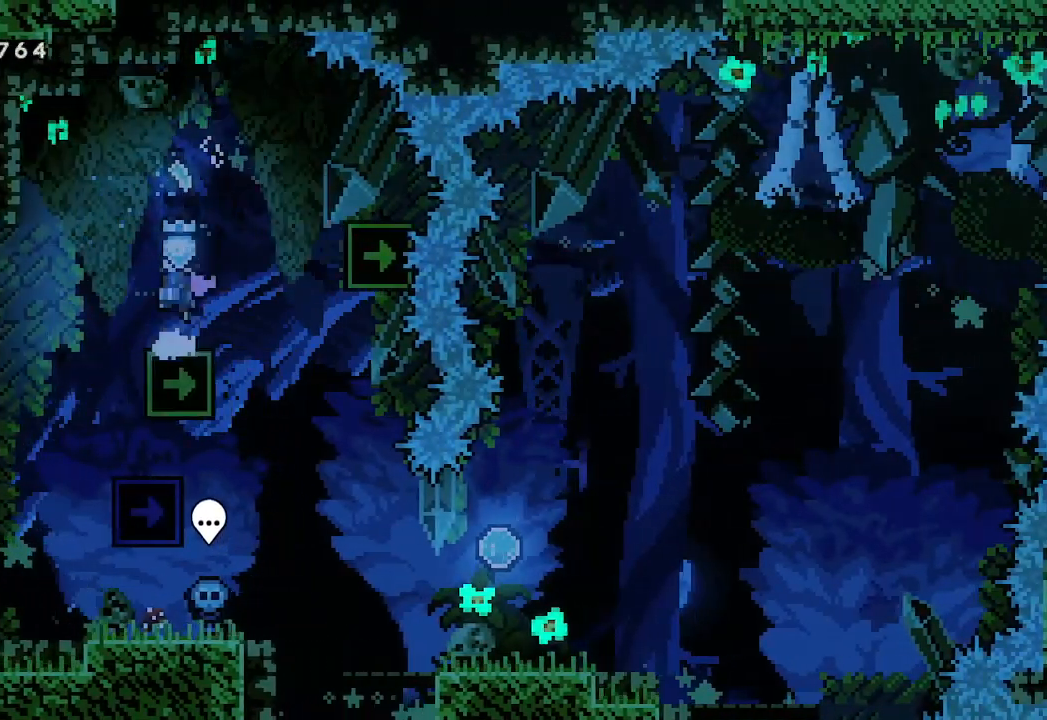
{"buttons": [], "left_stick": "center", "events": [[33, "A", "up"], [200, "left_stick", "center"]]}
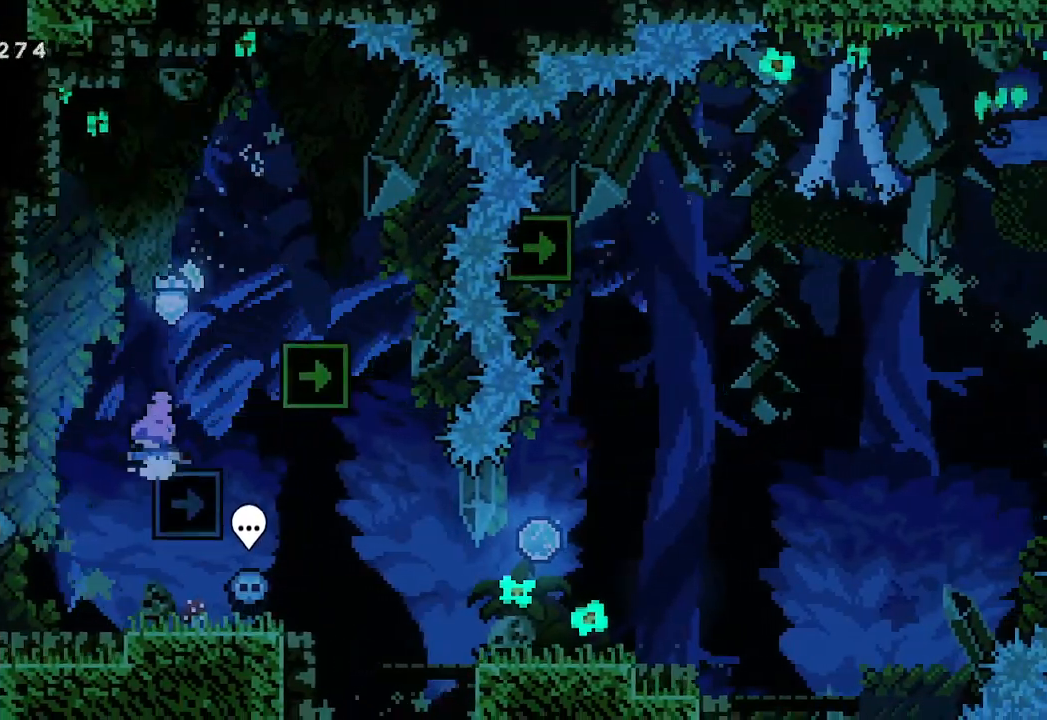
{"buttons": [], "left_stick": "center", "events": [[133, "A", "down"], [267, "A", "up"], [267, "left_stick", "left"], [433, "left_stick", "center"]]}
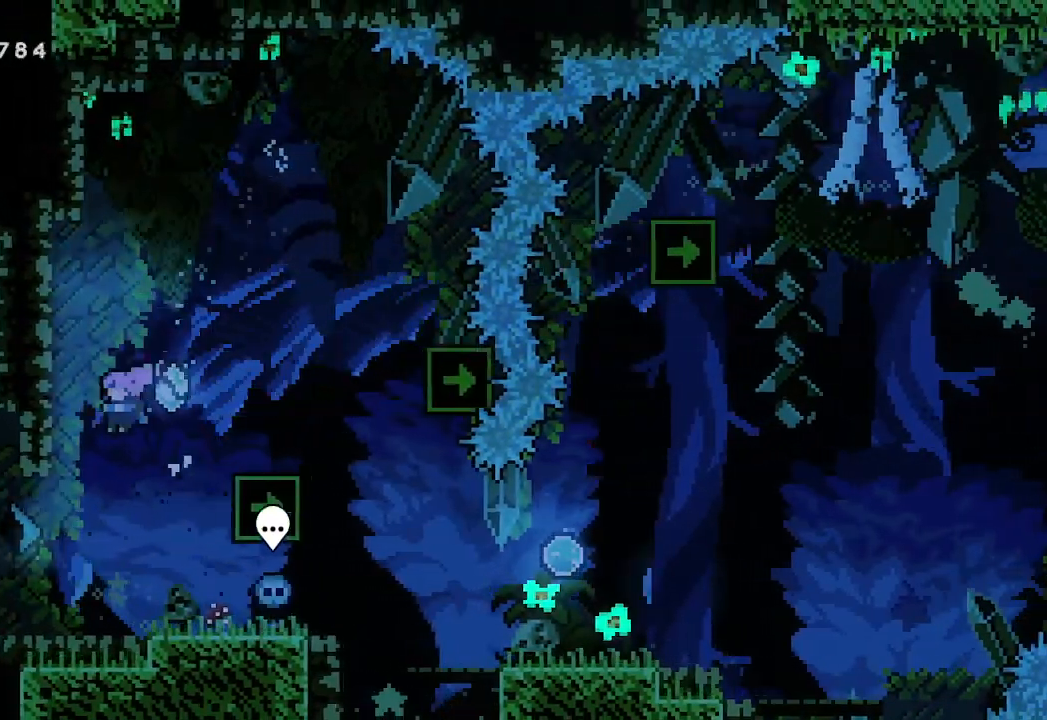
{"buttons": [], "left_stick": "right", "events": [[133, "left_stick", "right"]]}
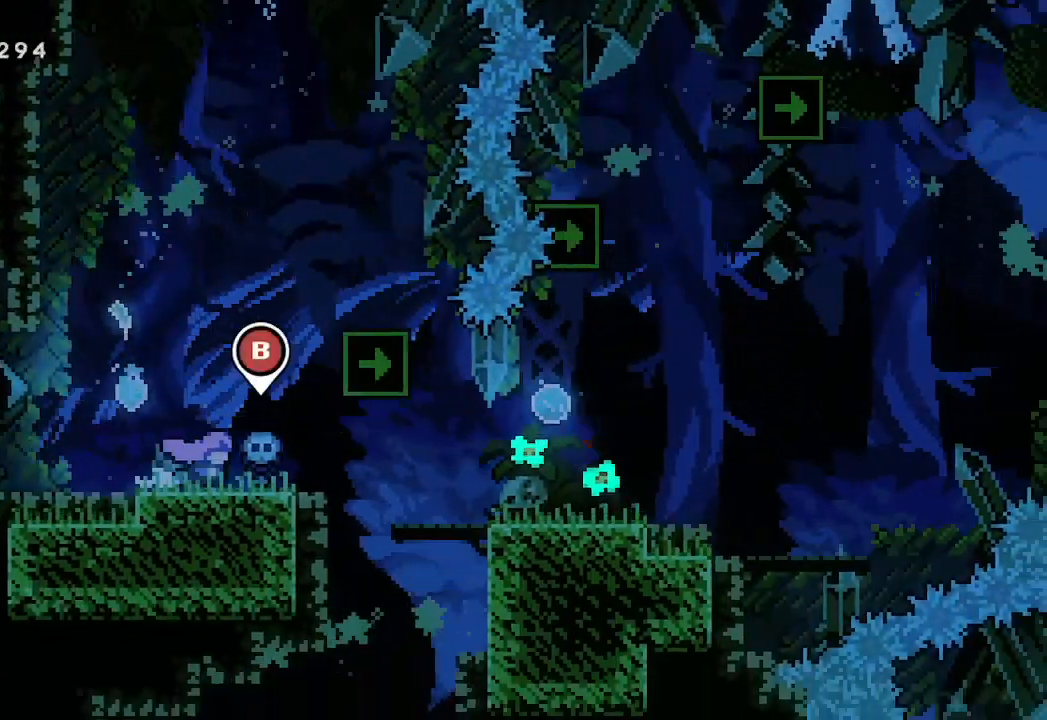
{"buttons": [], "left_stick": "right", "events": [[133, "A", "down"], [200, "A", "up"]]}
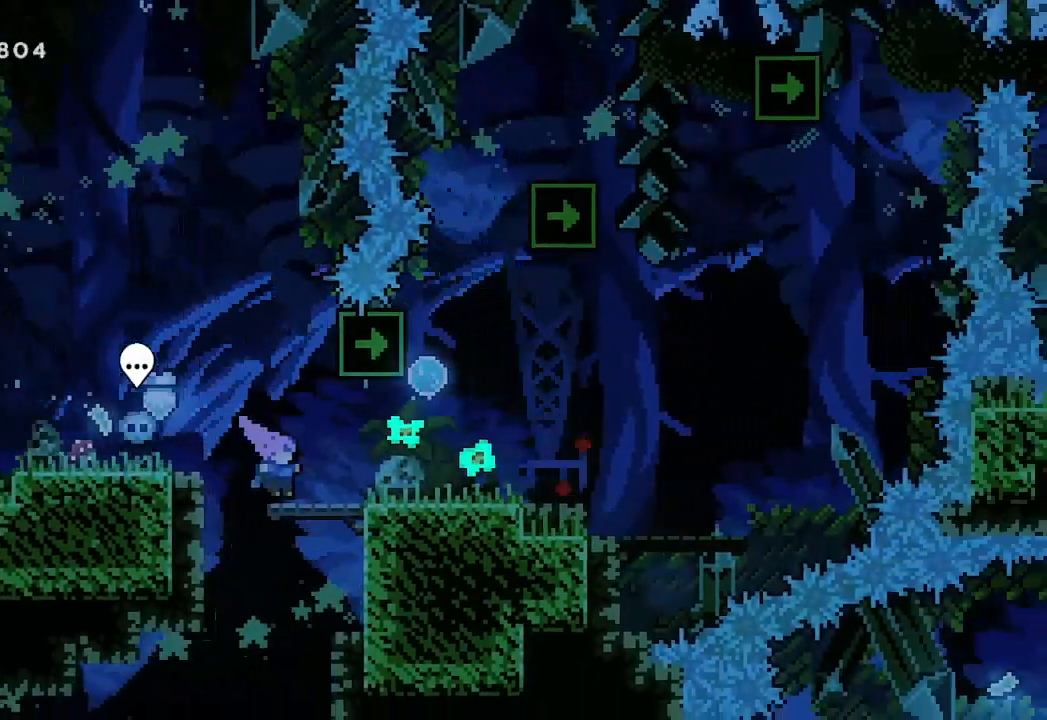
{"buttons": [], "left_stick": "center", "events": [[400, "left_stick", "center"]]}
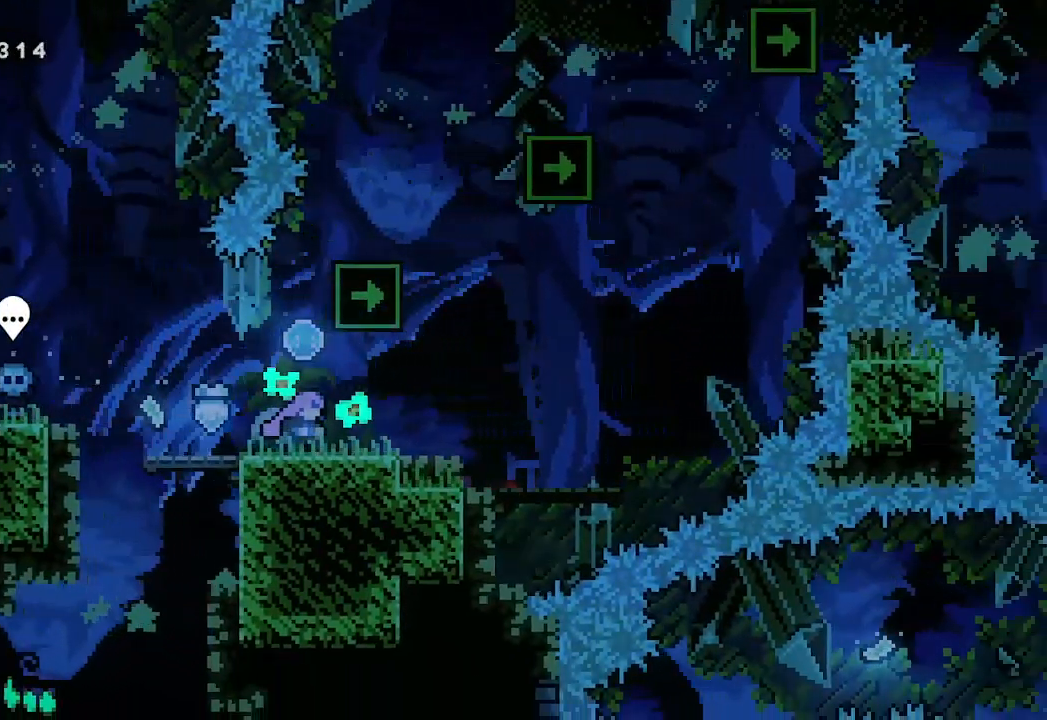
{"buttons": [], "left_stick": "center", "events": []}
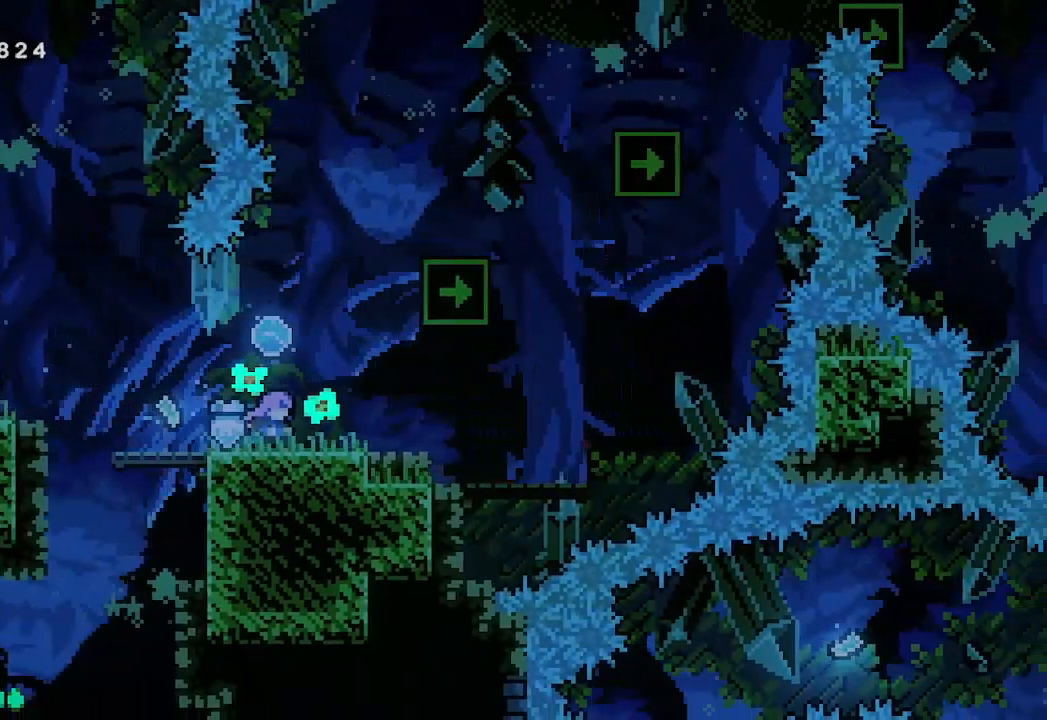
{"buttons": [], "left_stick": "center", "events": [[133, "A", "down"], [400, "A", "up"]]}
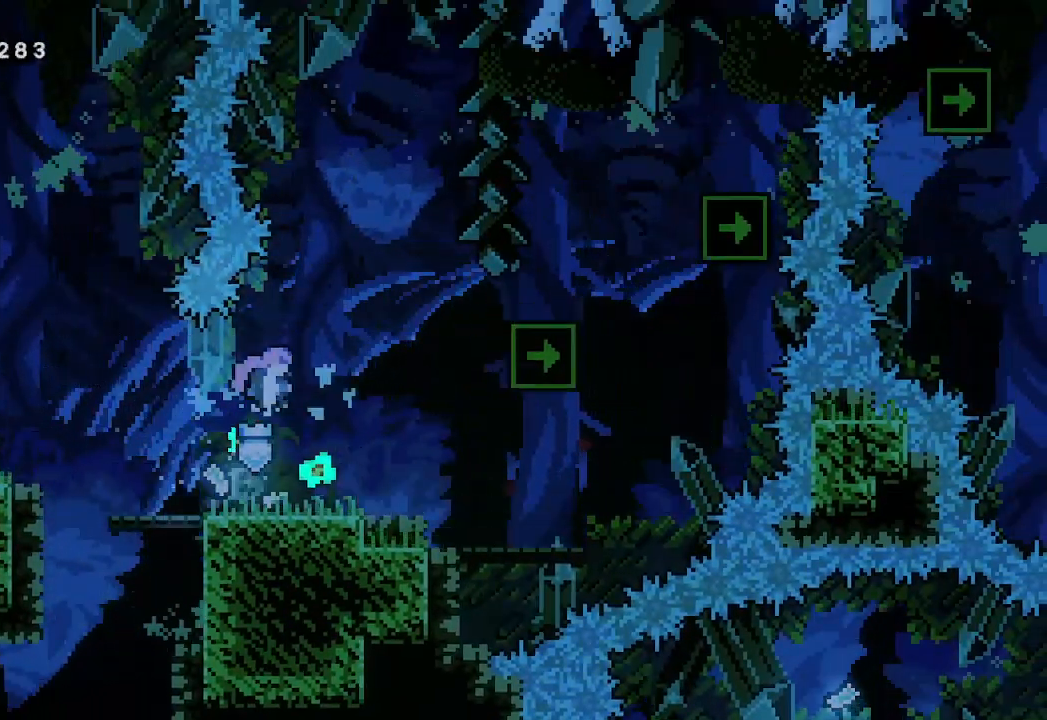
{"buttons": [], "left_stick": "right", "events": [[300, "left_stick", "right"]]}
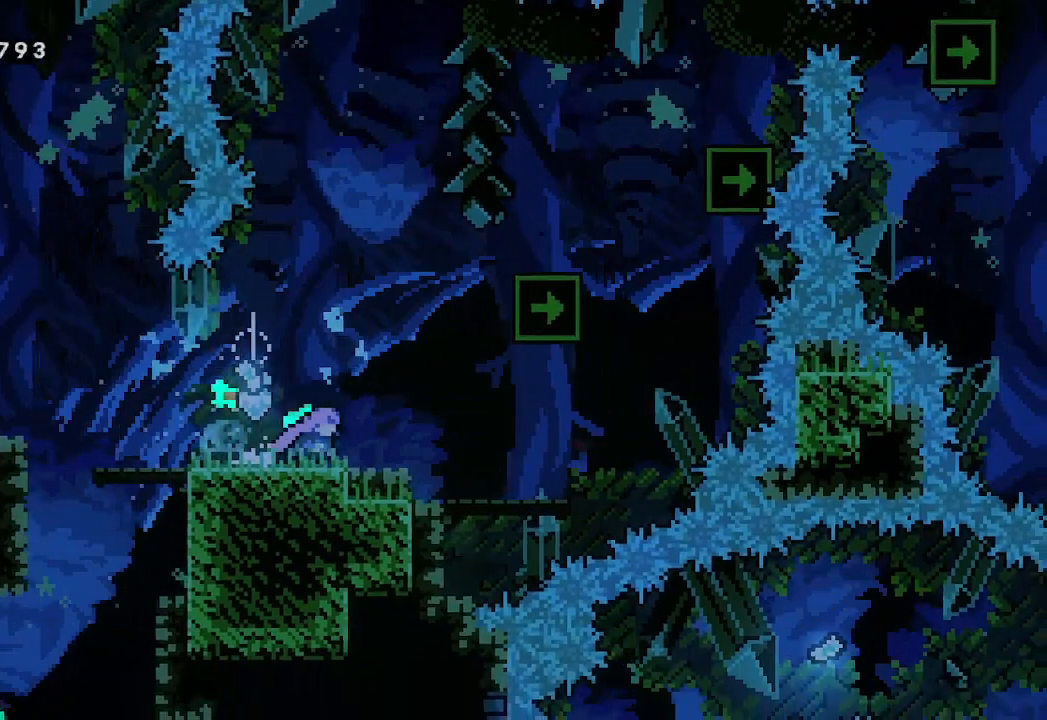
{"buttons": ["A", "L2"], "left_stick": "right", "events": [[100, "A", "down"], [100, "L2", "down"]]}
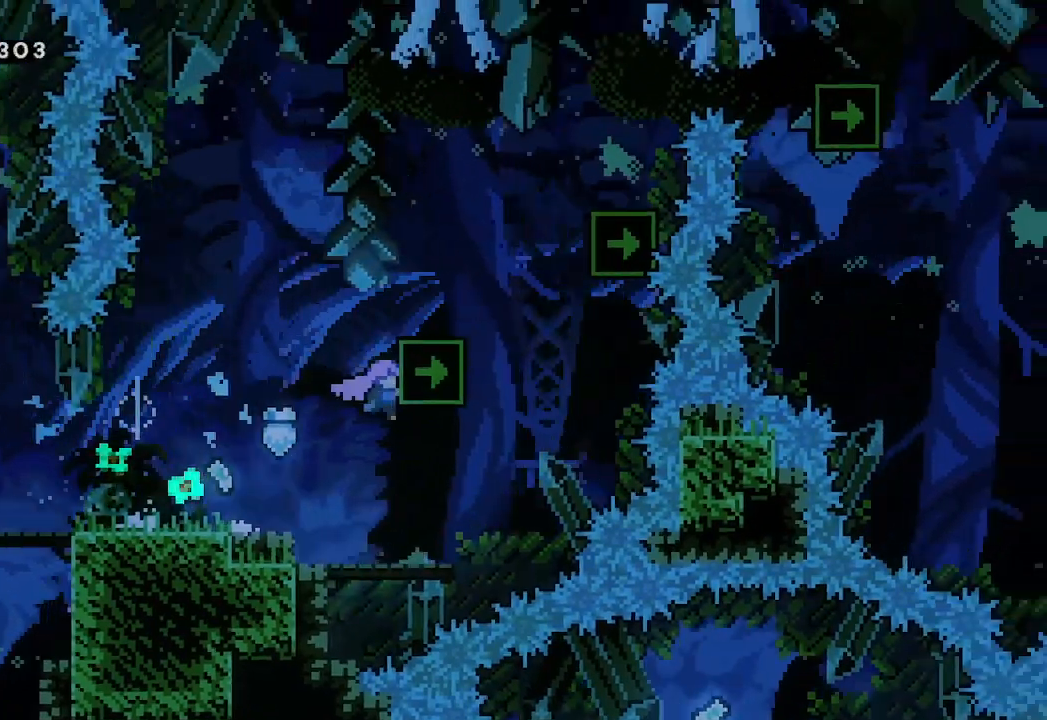
{"buttons": ["L2"], "left_stick": "center", "events": [[33, "A", "up"], [100, "A", "down"], [467, "left_stick", "center"], [500, "A", "up"]]}
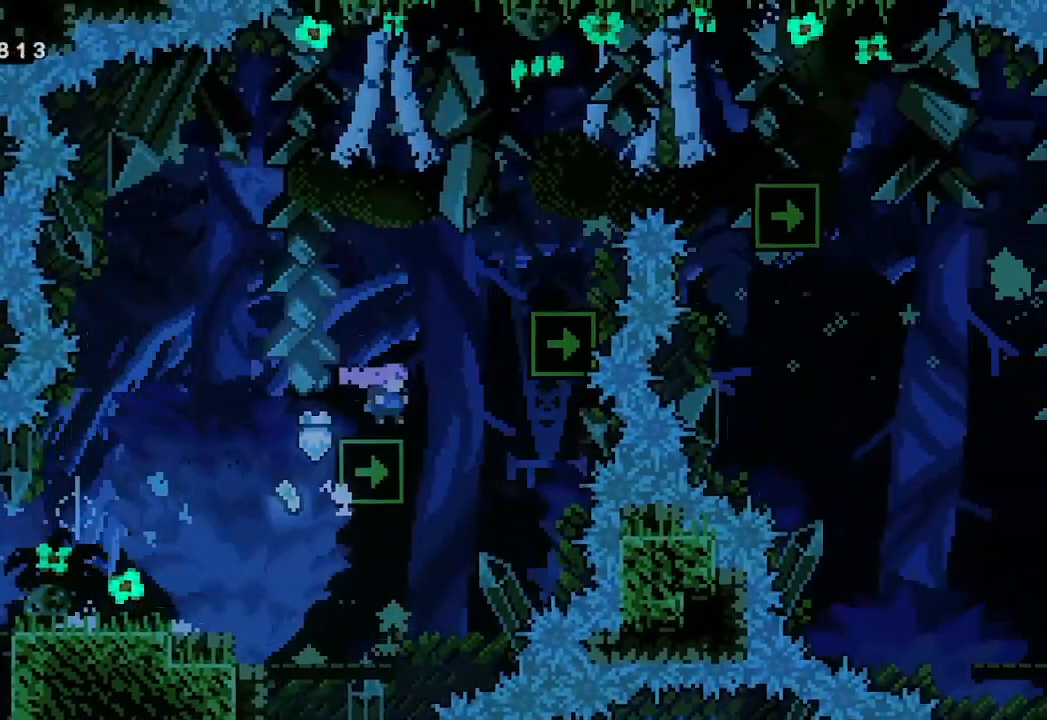
{"buttons": ["A", "L2"], "left_stick": "right", "events": [[100, "L2", "up"], [300, "left_stick", "right"], [333, "A", "down"], [333, "L2", "down"]]}
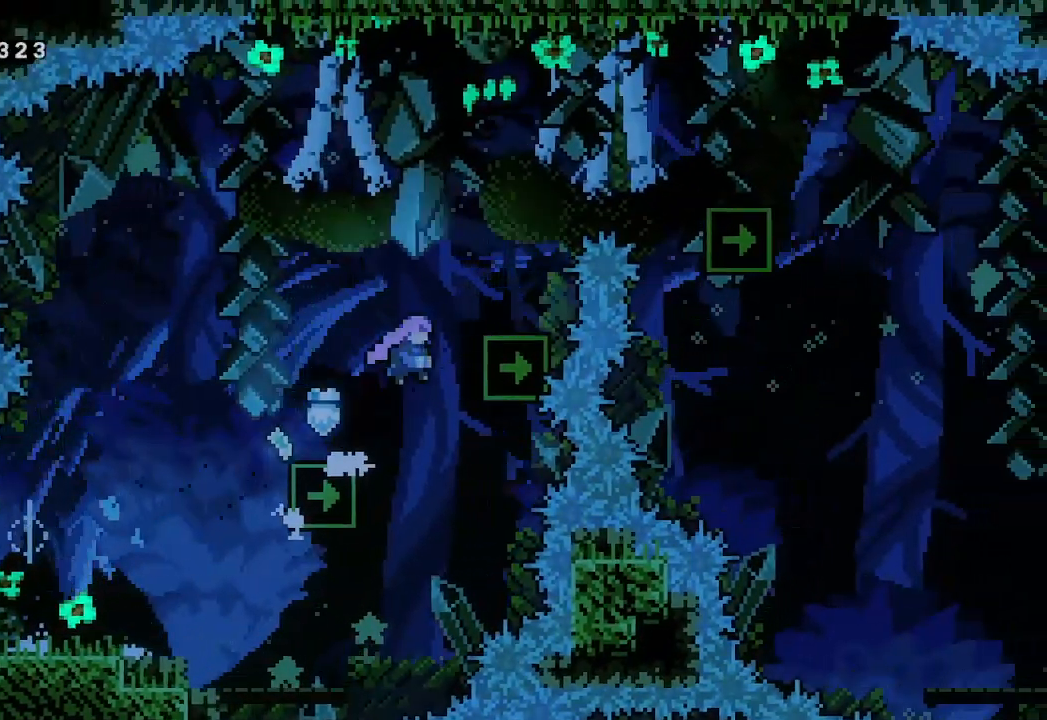
{"buttons": ["A", "L2"], "left_stick": "center", "events": [[67, "A", "up"], [233, "left_stick", "center"], [467, "A", "down"]]}
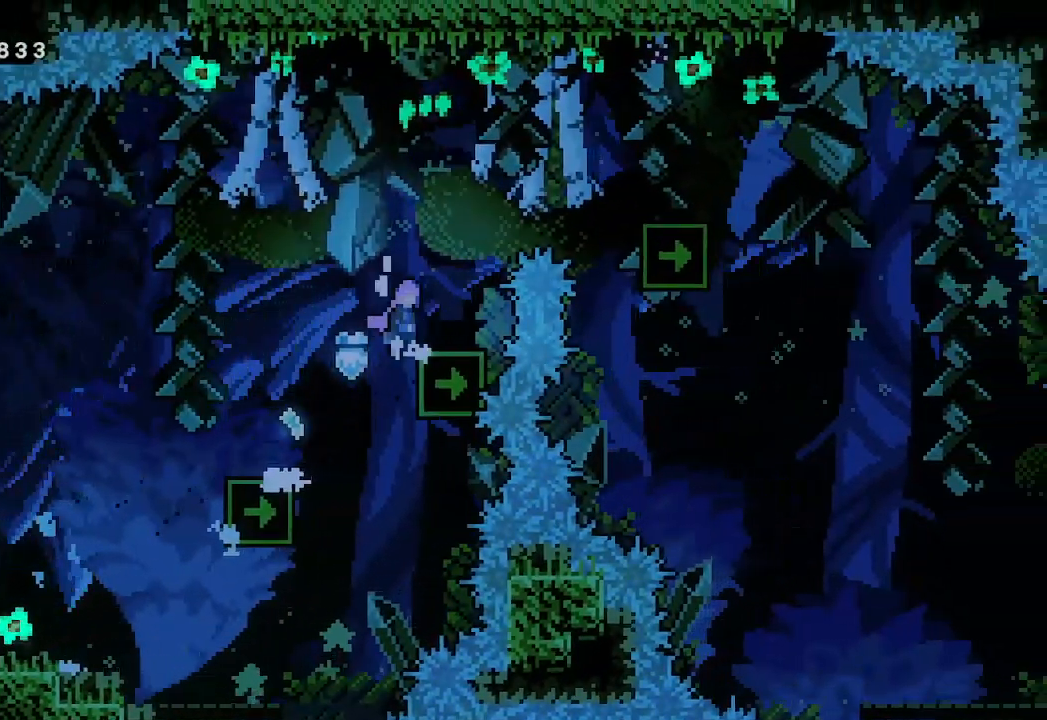
{"buttons": [], "left_stick": "center", "events": [[133, "A", "up"], [133, "left_stick", "right"], [233, "left_stick", "center"], [267, "L2", "up"]]}